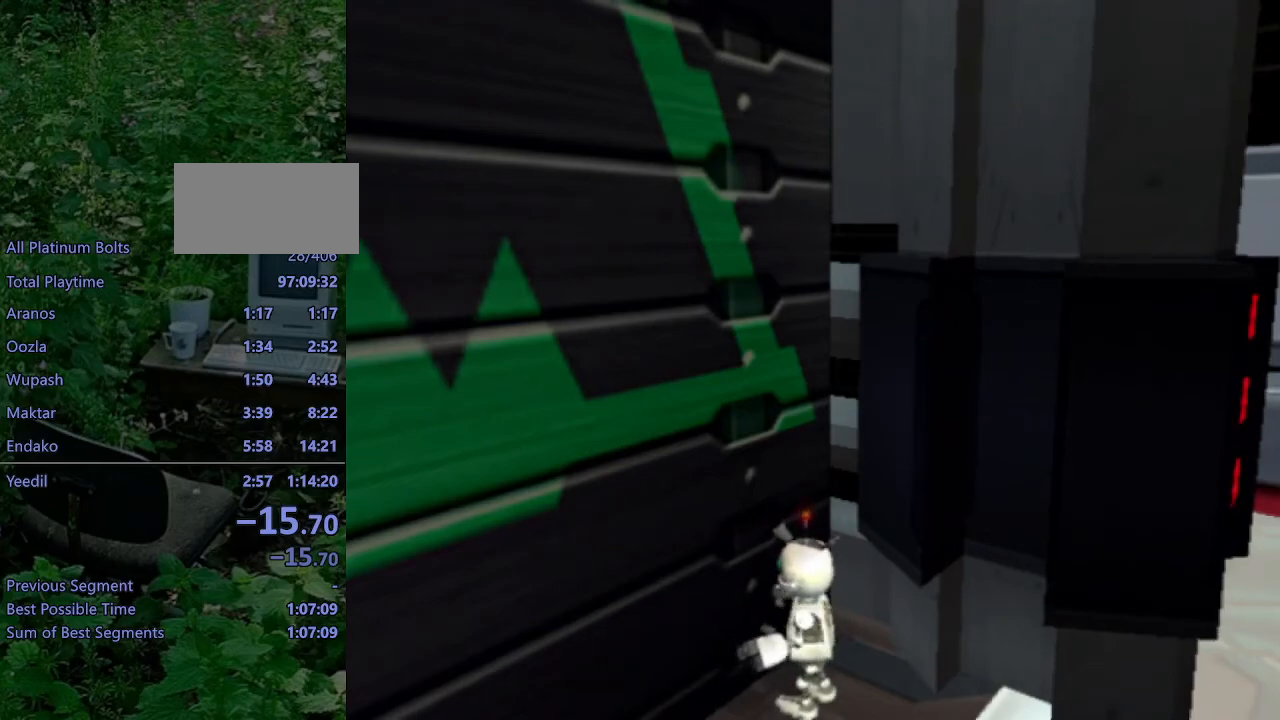
Gameplay with a controller (PlayStation layout); each line is a JSON object with the inputs held at the frame after it. "events" lists button and stick changes between this image and that frame as [ms after this image, input, new state], when the widget could be followed in between. Not read: L3 R3.
{"buttons": [], "left_stick": "center", "right_stick": "center", "events": [[17, "left_stick", "up"], [467, "left_stick", "center"]]}
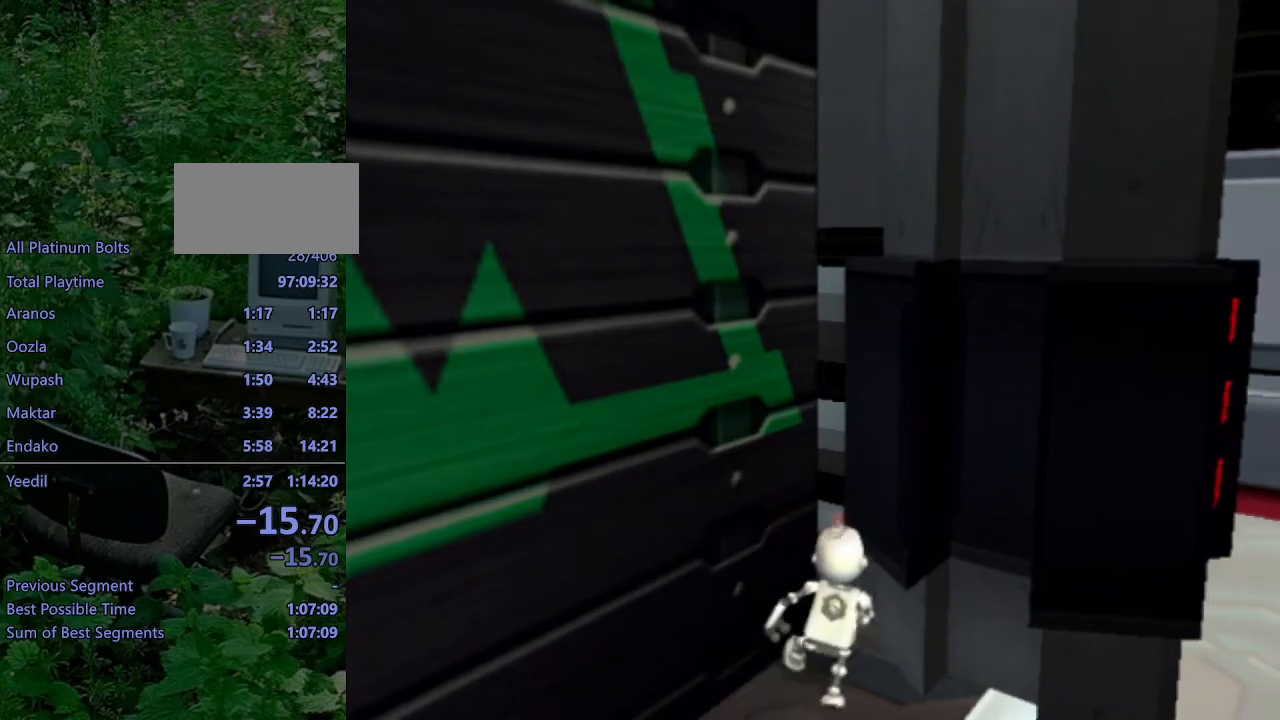
{"buttons": ["L1", "DPAD_RIGHT"], "left_stick": "center", "right_stick": "center", "events": [[67, "L1", "down"], [217, "DPAD_RIGHT", "down"]]}
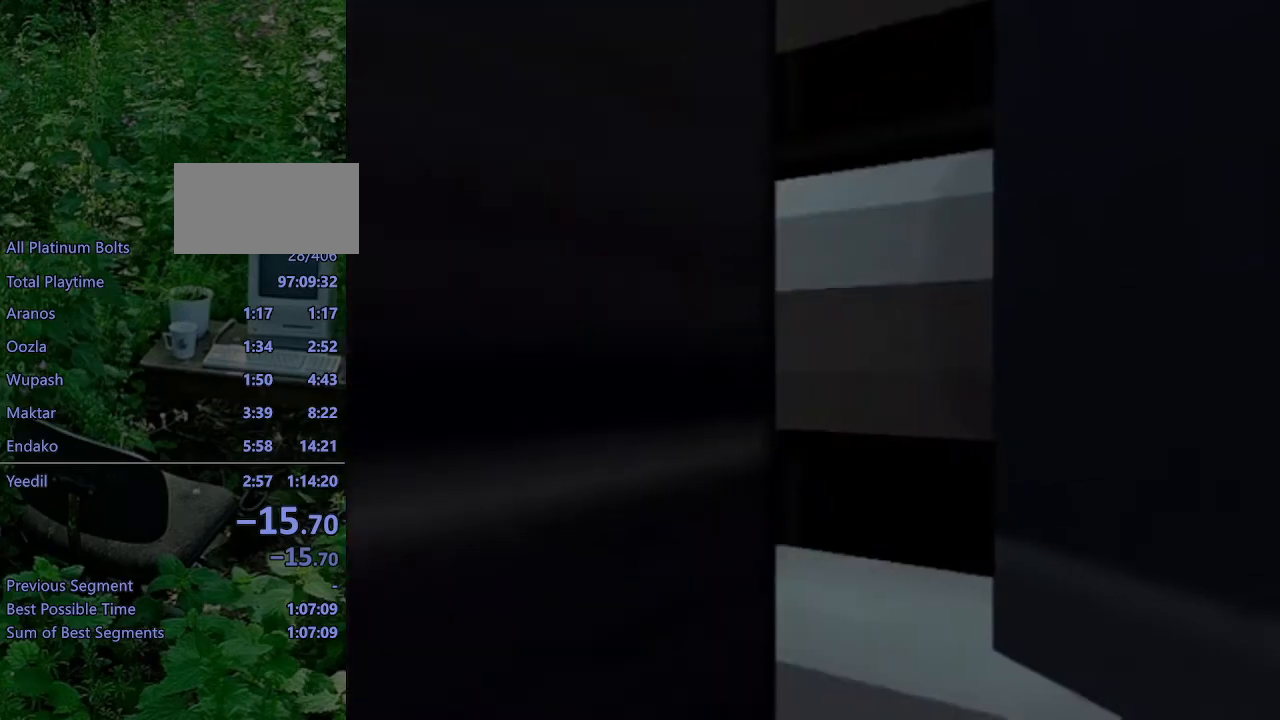
{"buttons": ["L1", "DPAD_RIGHT"], "left_stick": "center", "right_stick": "center", "events": []}
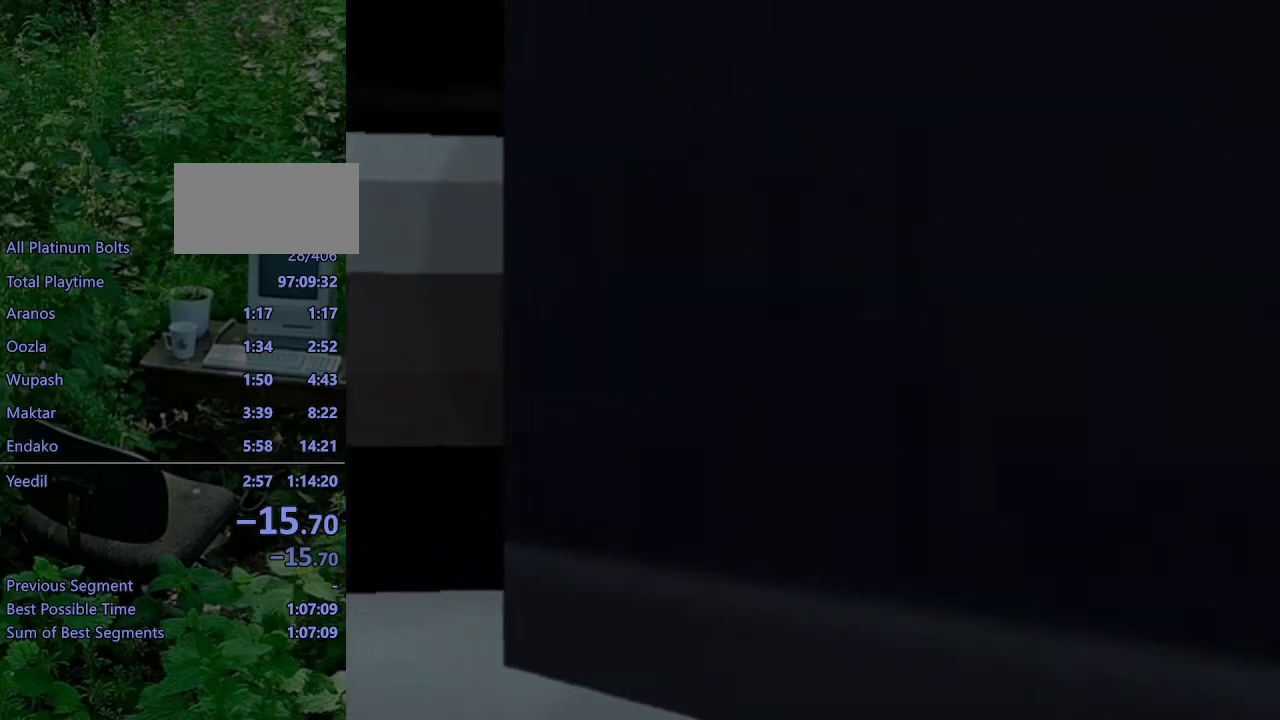
{"buttons": ["L1", "DPAD_RIGHT"], "left_stick": "center", "right_stick": "center", "events": []}
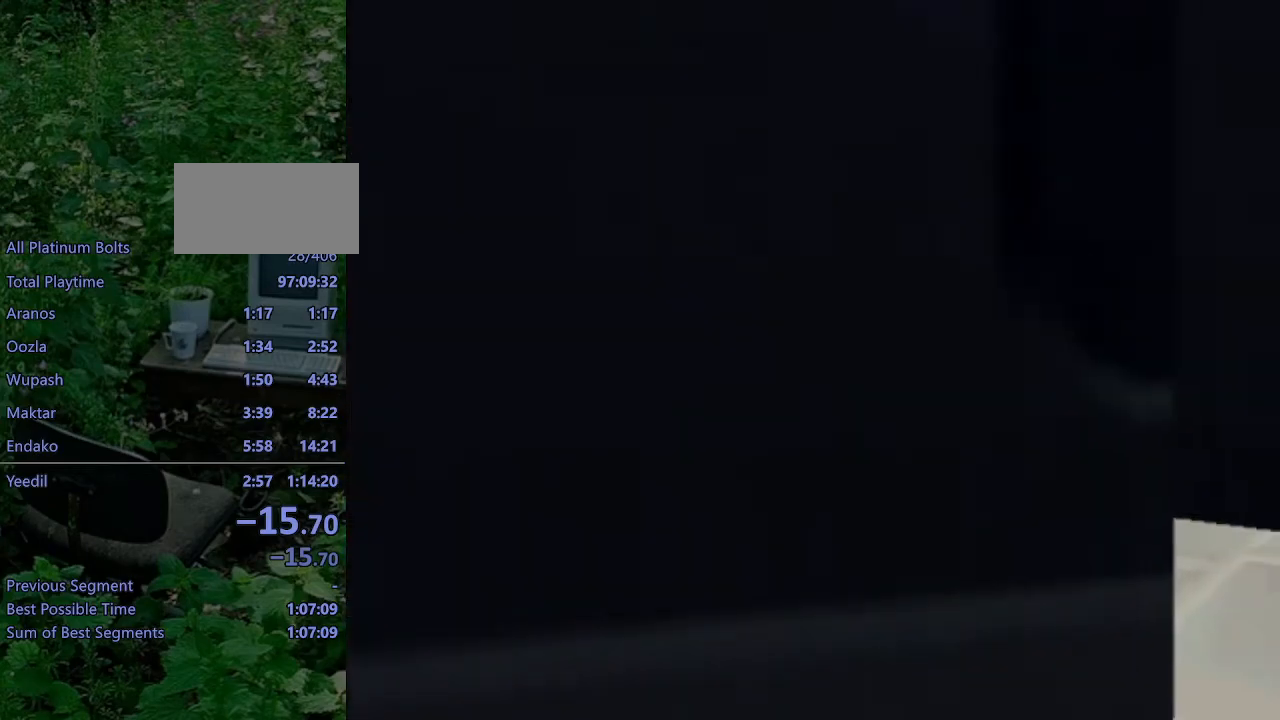
{"buttons": [], "left_stick": "center", "right_stick": "center", "events": [[283, "DPAD_RIGHT", "up"], [350, "L1", "up"]]}
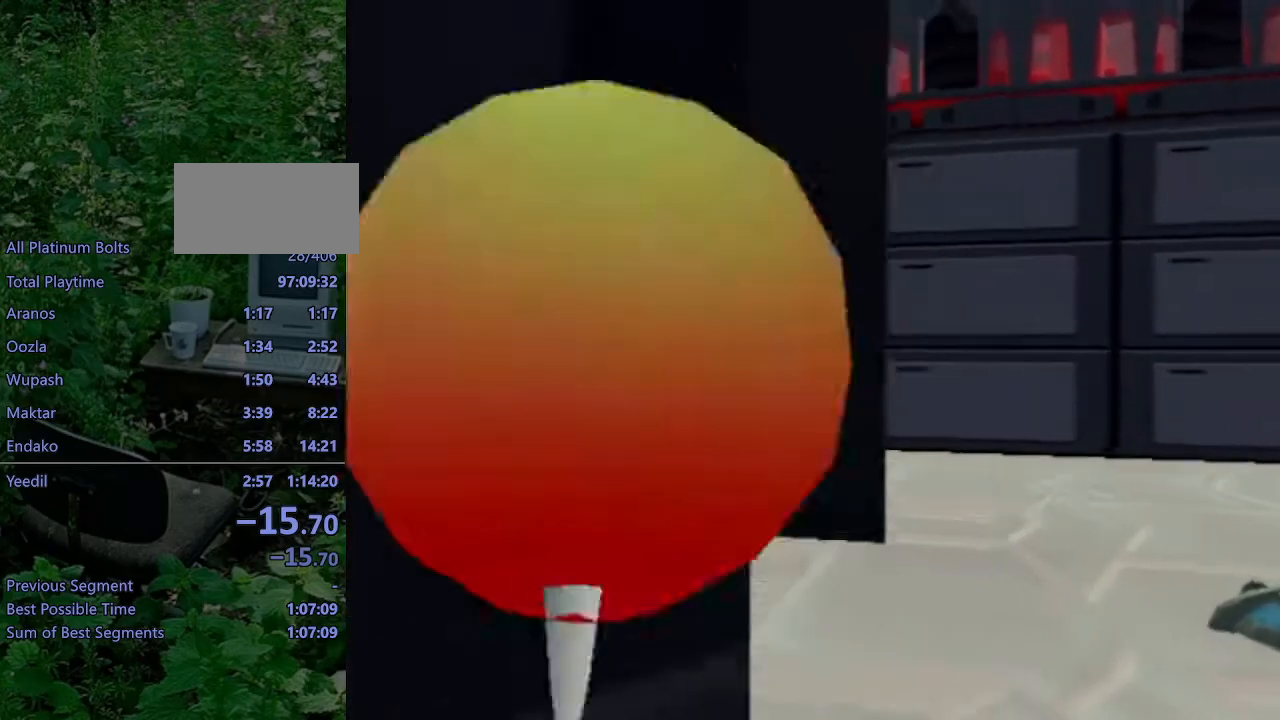
{"buttons": [], "left_stick": "center", "right_stick": "center", "events": []}
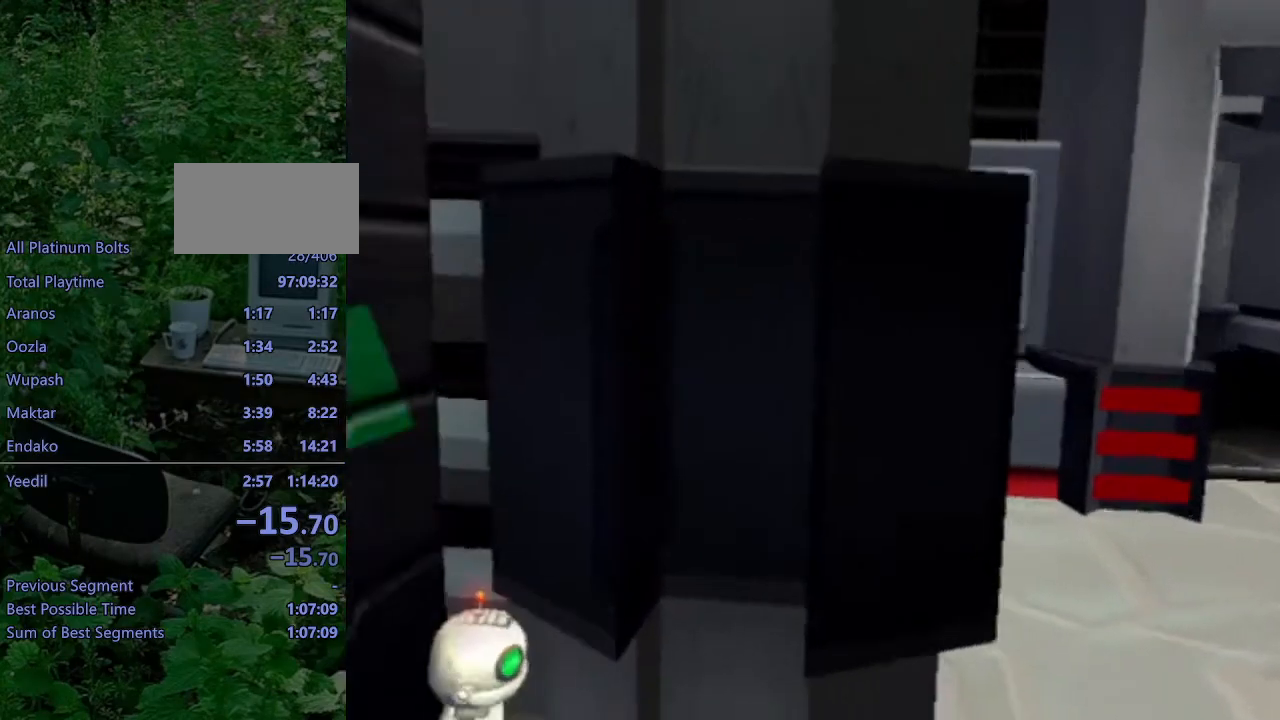
{"buttons": ["SQUARE", "L1"], "left_stick": "up-left", "right_stick": "center", "events": [[433, "L1", "down"], [450, "SQUARE", "down"], [450, "left_stick", "up-left"]]}
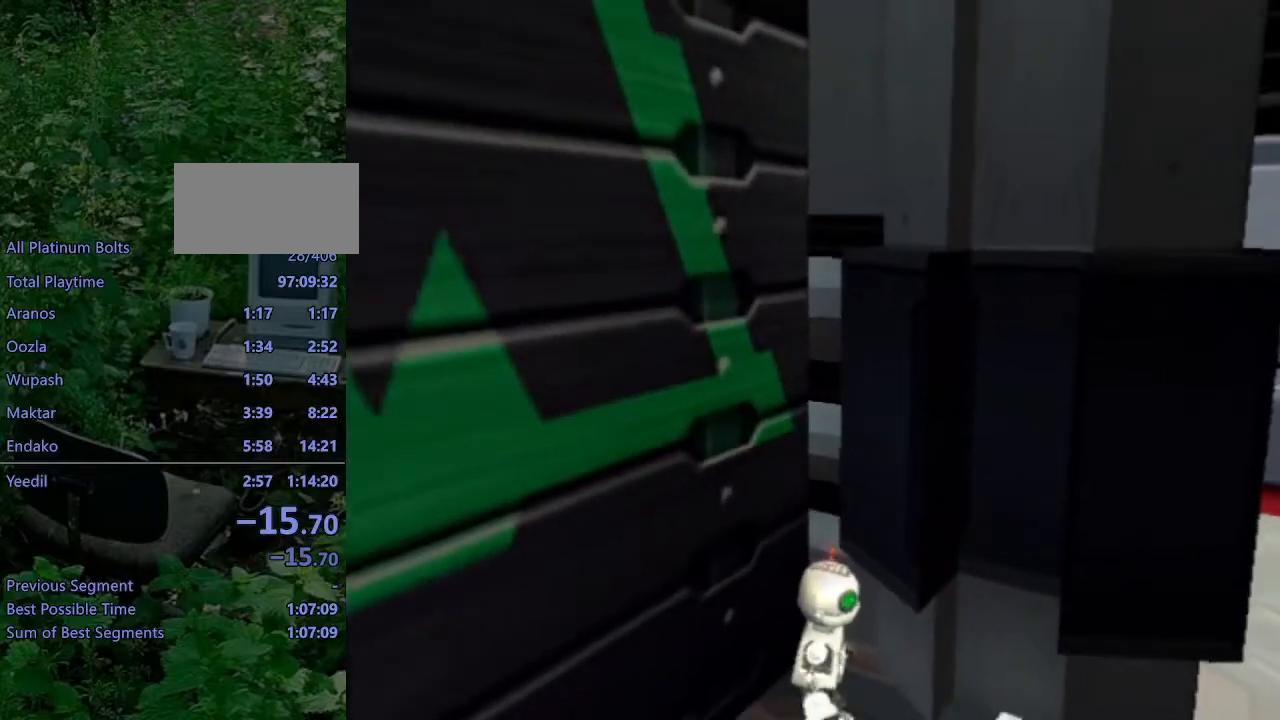
{"buttons": [], "left_stick": "center", "right_stick": "center", "events": [[33, "L1", "up"], [433, "left_stick", "center"], [450, "SQUARE", "up"]]}
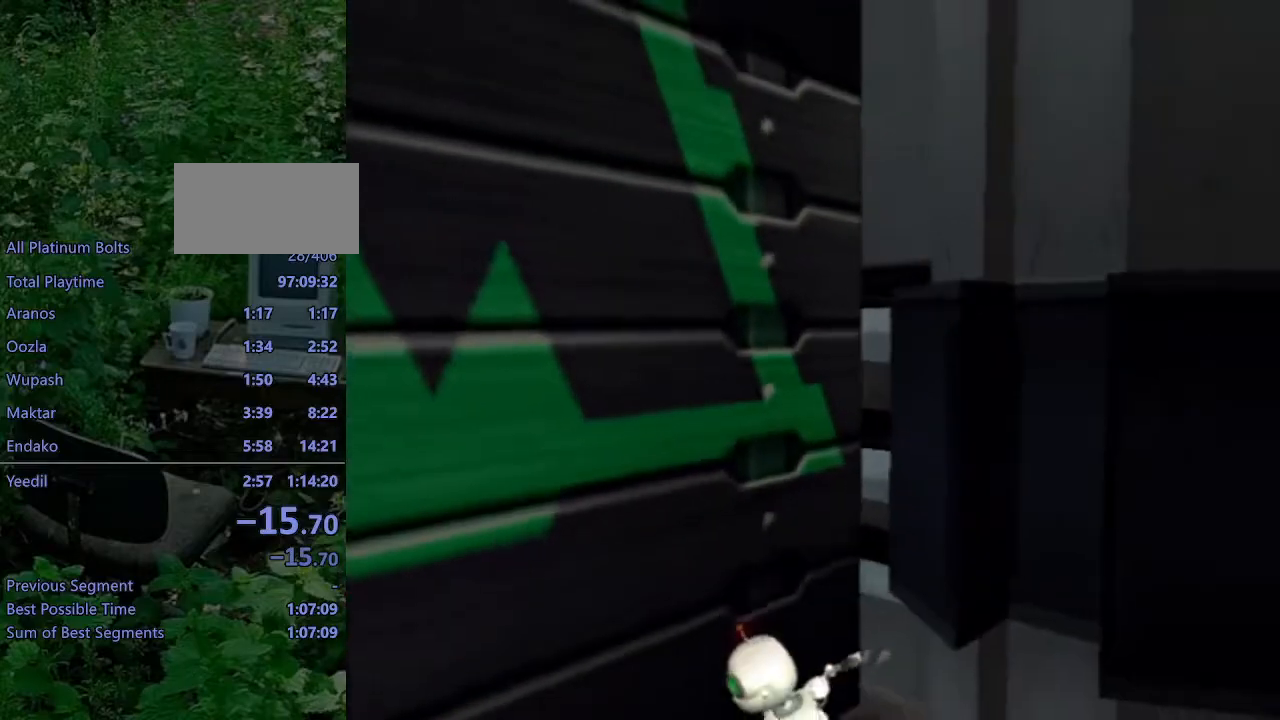
{"buttons": [], "left_stick": "up", "right_stick": "center", "events": [[117, "left_stick", "up"], [217, "right_stick", "left"], [383, "right_stick", "center"]]}
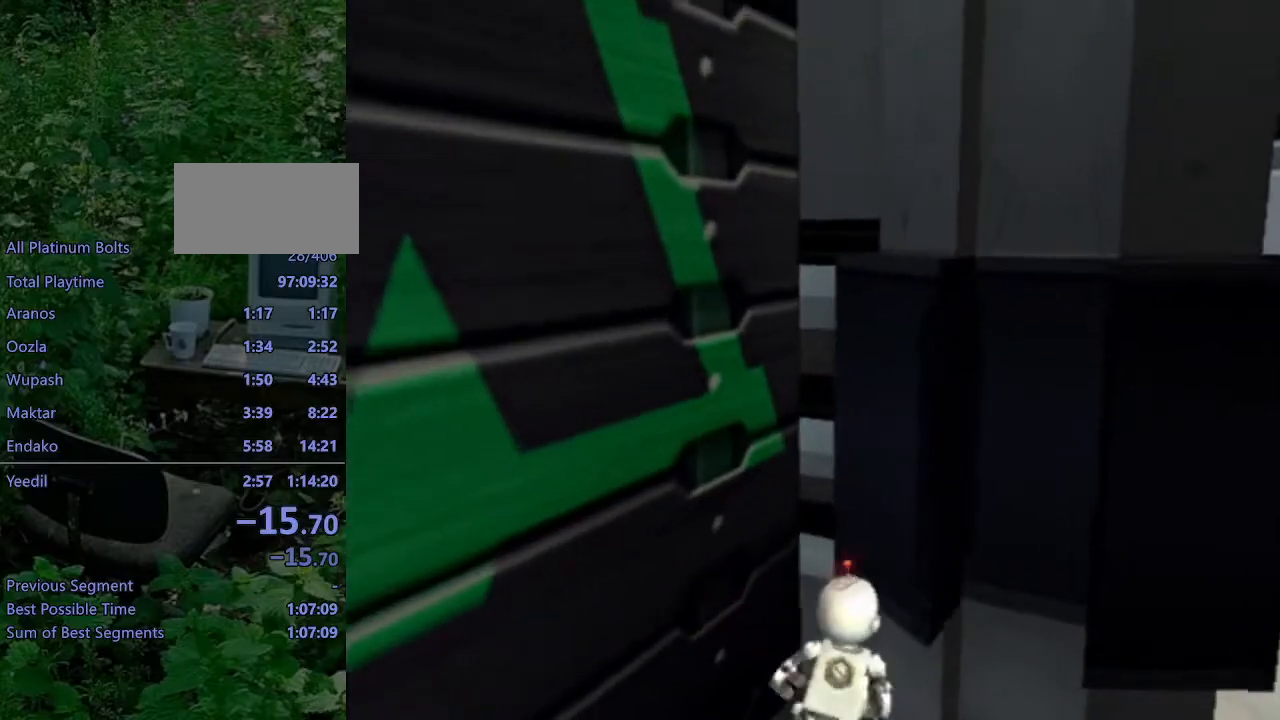
{"buttons": ["L1", "DPAD_RIGHT"], "left_stick": "center", "right_stick": "center", "events": [[83, "left_stick", "center"], [100, "L1", "down"], [250, "DPAD_RIGHT", "down"]]}
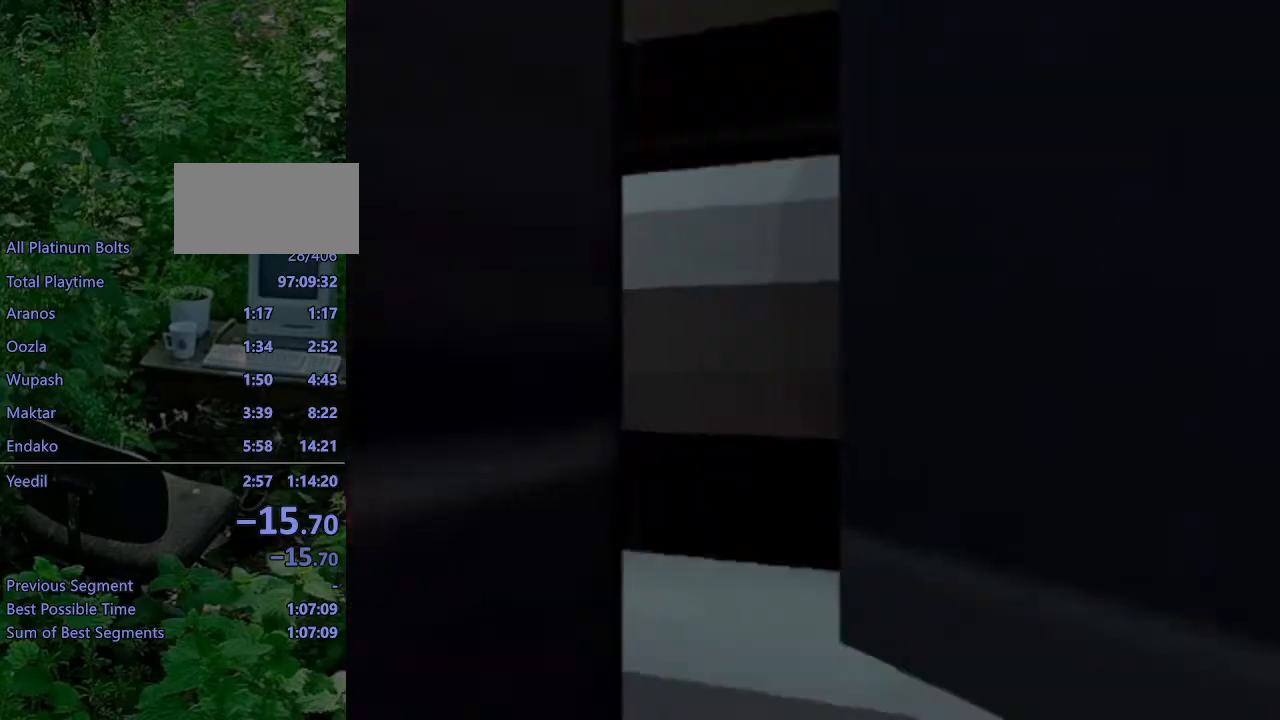
{"buttons": ["L1", "DPAD_RIGHT"], "left_stick": "center", "right_stick": "center", "events": []}
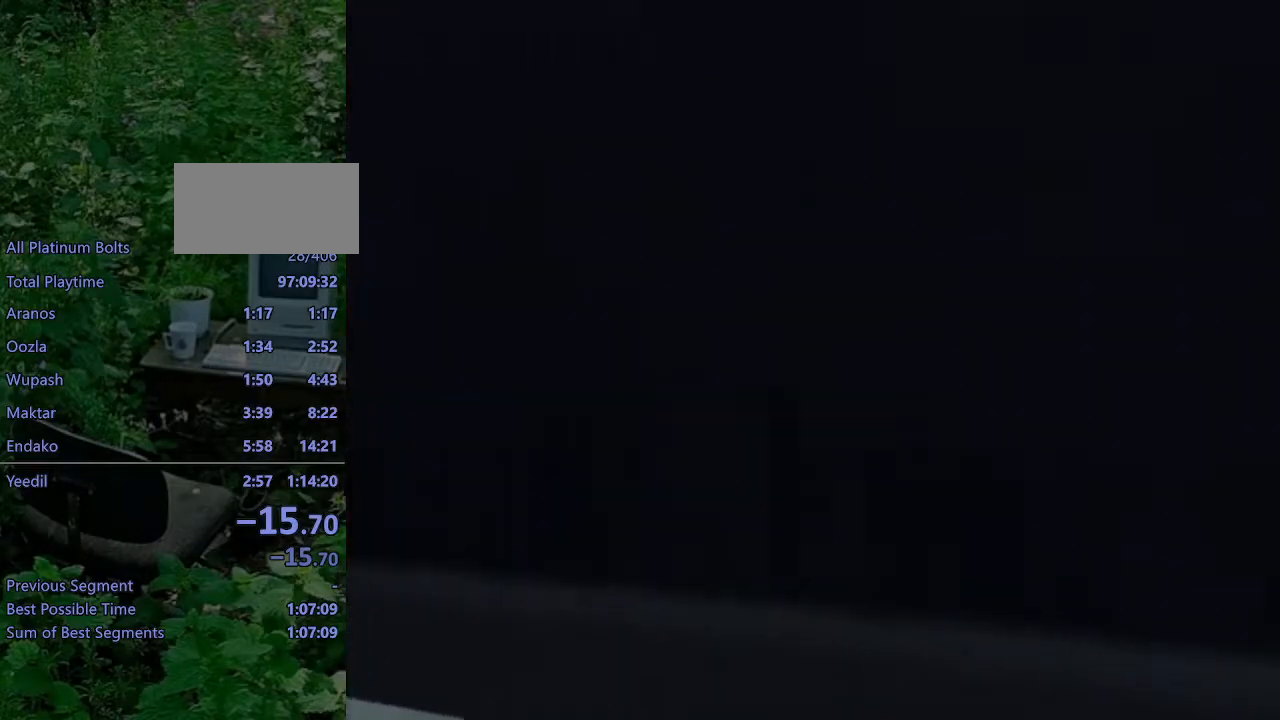
{"buttons": ["L1", "DPAD_RIGHT"], "left_stick": "center", "right_stick": "center", "events": []}
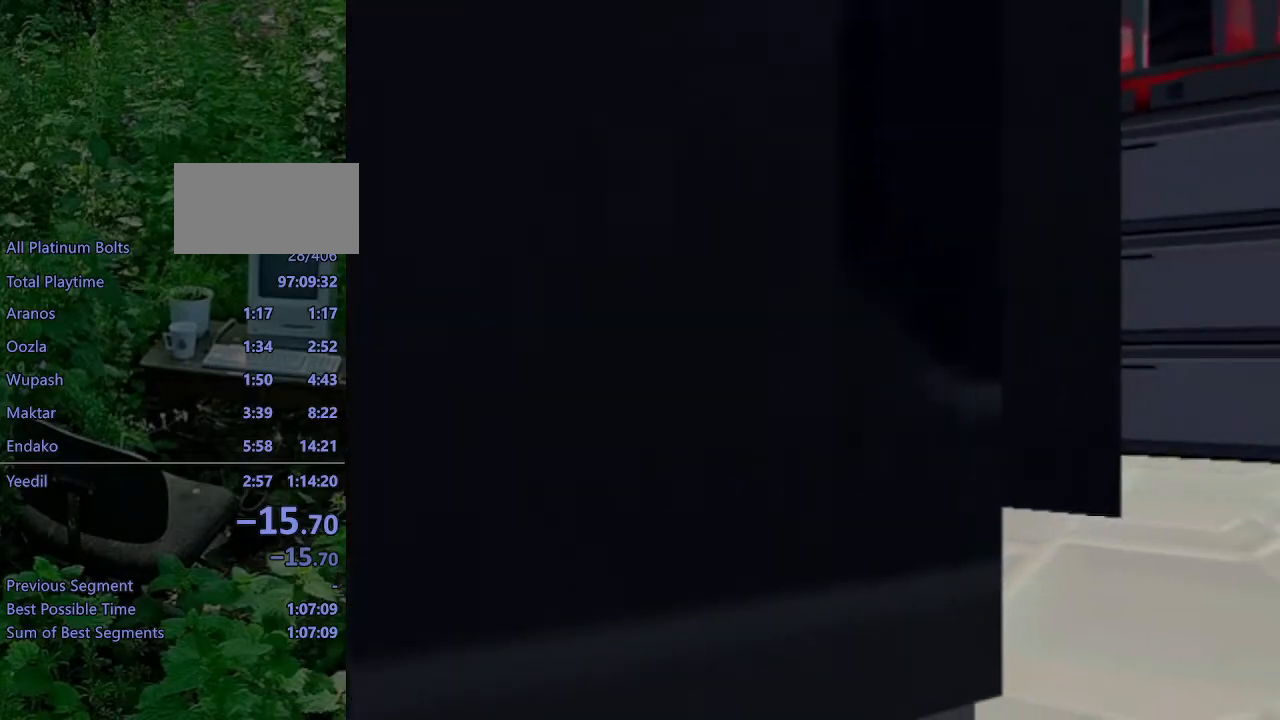
{"buttons": ["L1", "DPAD_RIGHT"], "left_stick": "center", "right_stick": "center", "events": []}
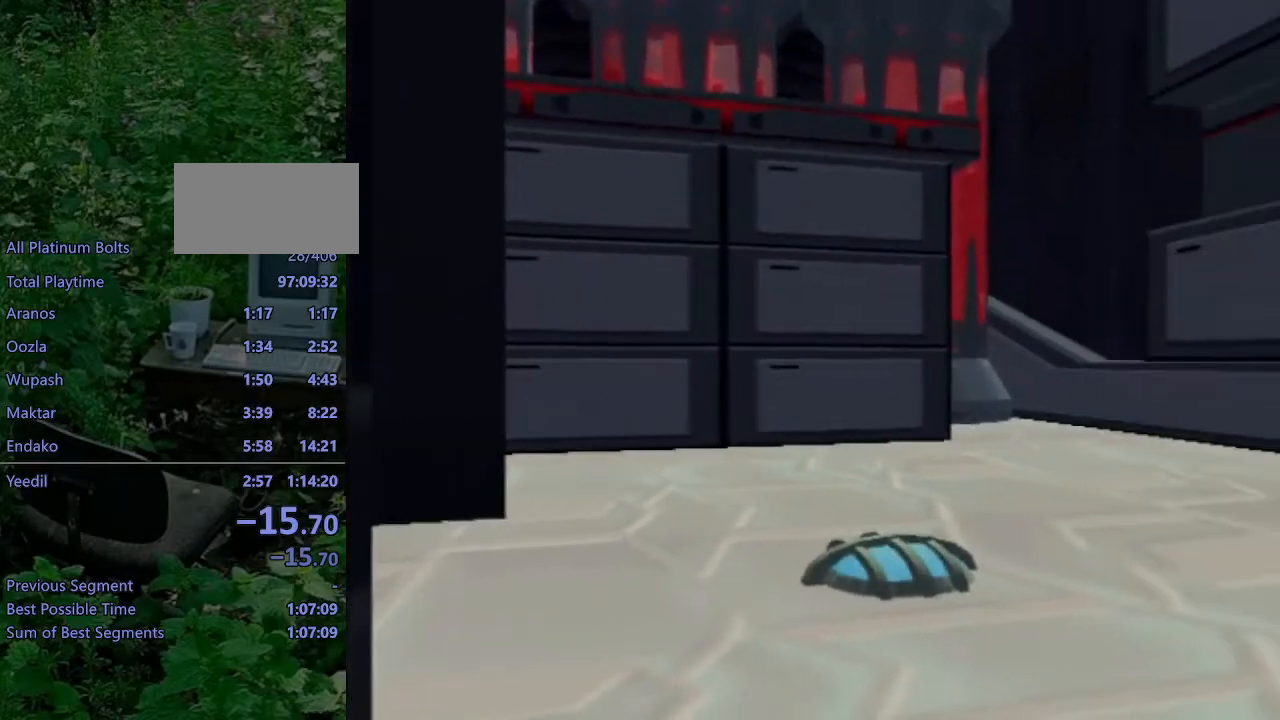
{"buttons": [], "left_stick": "center", "right_stick": "center", "events": [[67, "DPAD_RIGHT", "up"], [100, "L1", "up"]]}
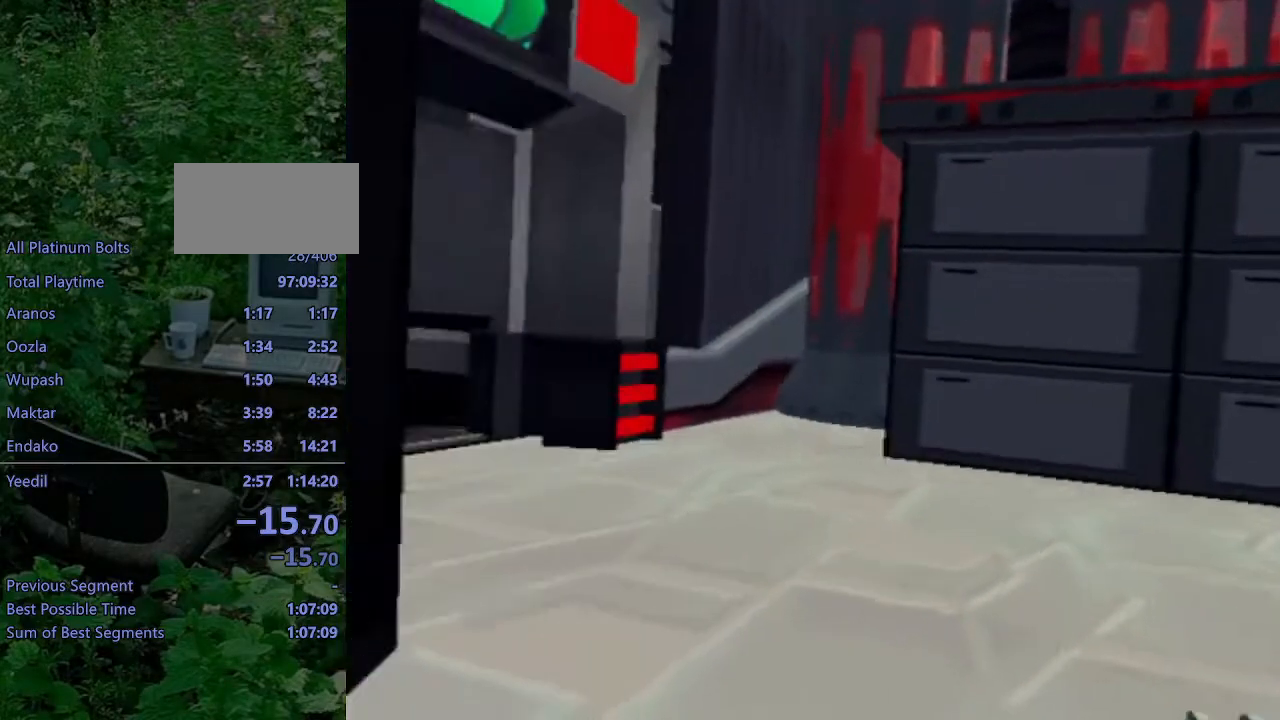
{"buttons": [], "left_stick": "center", "right_stick": "center", "events": []}
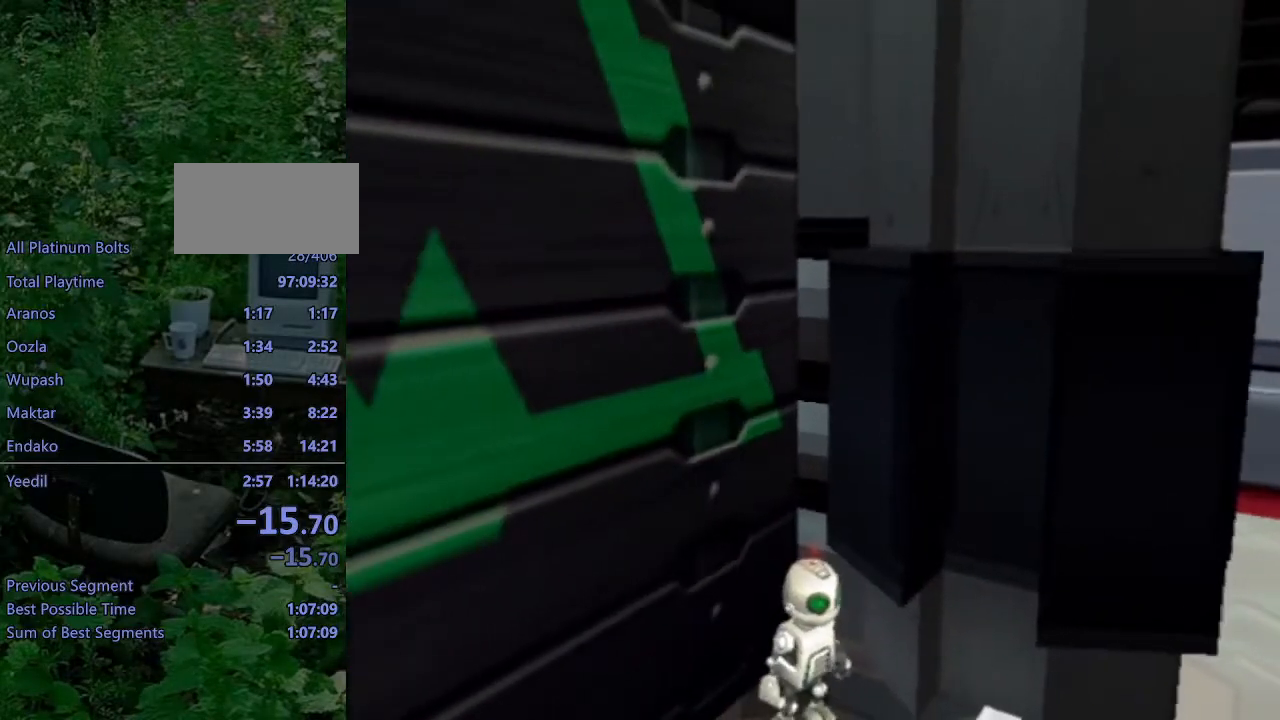
{"buttons": ["SQUARE"], "left_stick": "up-left", "right_stick": "center", "events": [[317, "L1", "down"], [350, "SQUARE", "down"], [350, "left_stick", "up"], [383, "L1", "up"], [400, "left_stick", "up-left"]]}
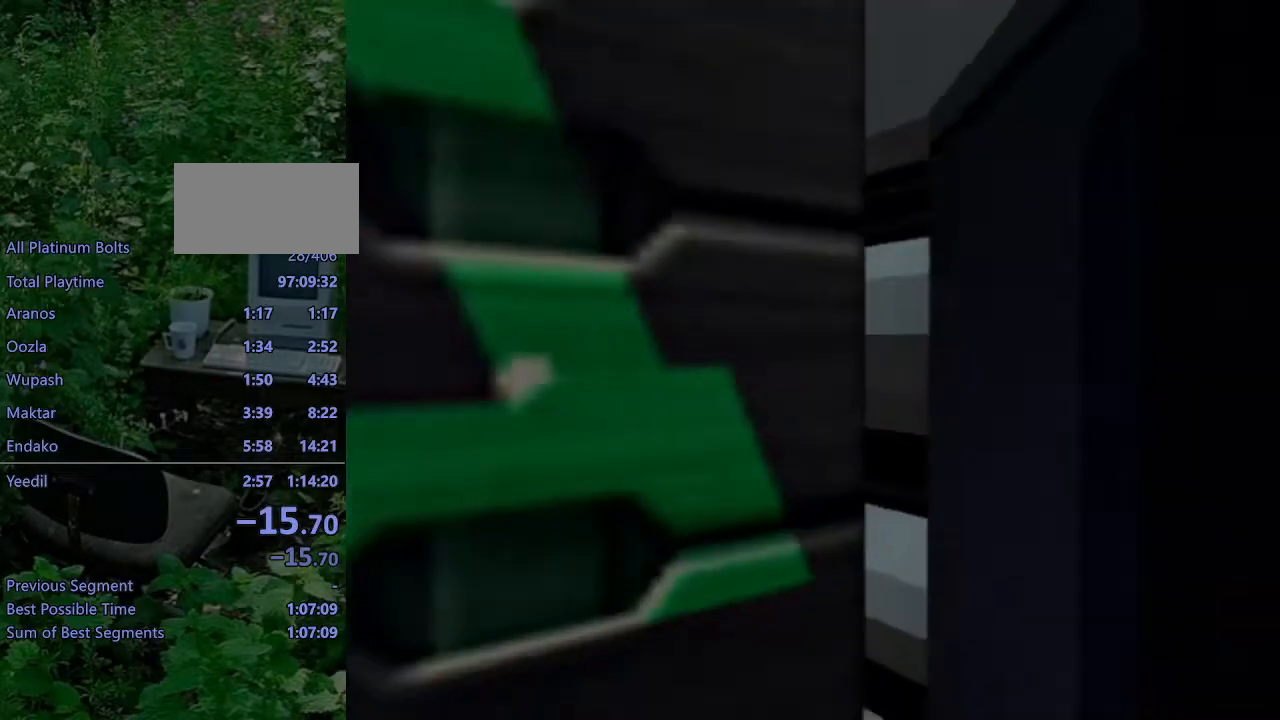
{"buttons": [], "left_stick": "up", "right_stick": "center", "events": [[300, "SQUARE", "up"], [317, "left_stick", "center"], [467, "left_stick", "up"]]}
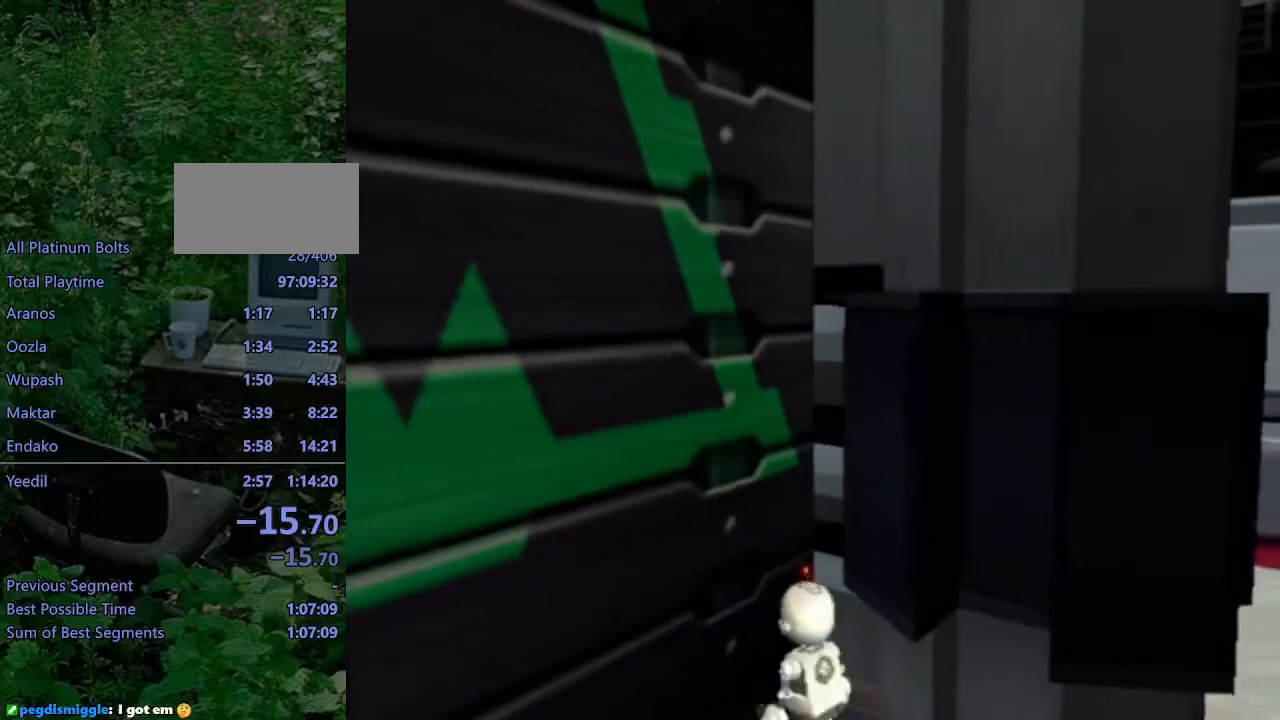
{"buttons": ["L1", "DPAD_RIGHT"], "left_stick": "center", "right_stick": "center", "events": [[67, "right_stick", "left"], [200, "right_stick", "center"], [317, "left_stick", "center"], [350, "L1", "down"], [467, "DPAD_RIGHT", "down"]]}
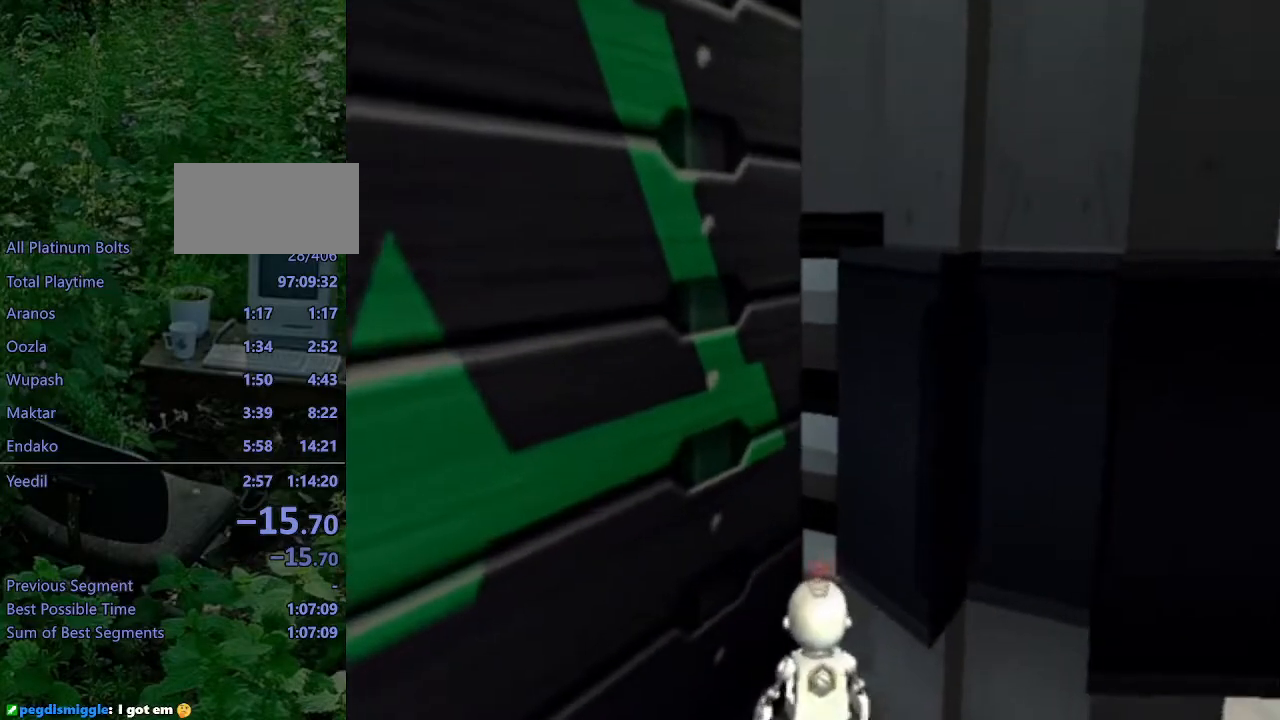
{"buttons": ["L1", "DPAD_RIGHT"], "left_stick": "center", "right_stick": "center", "events": []}
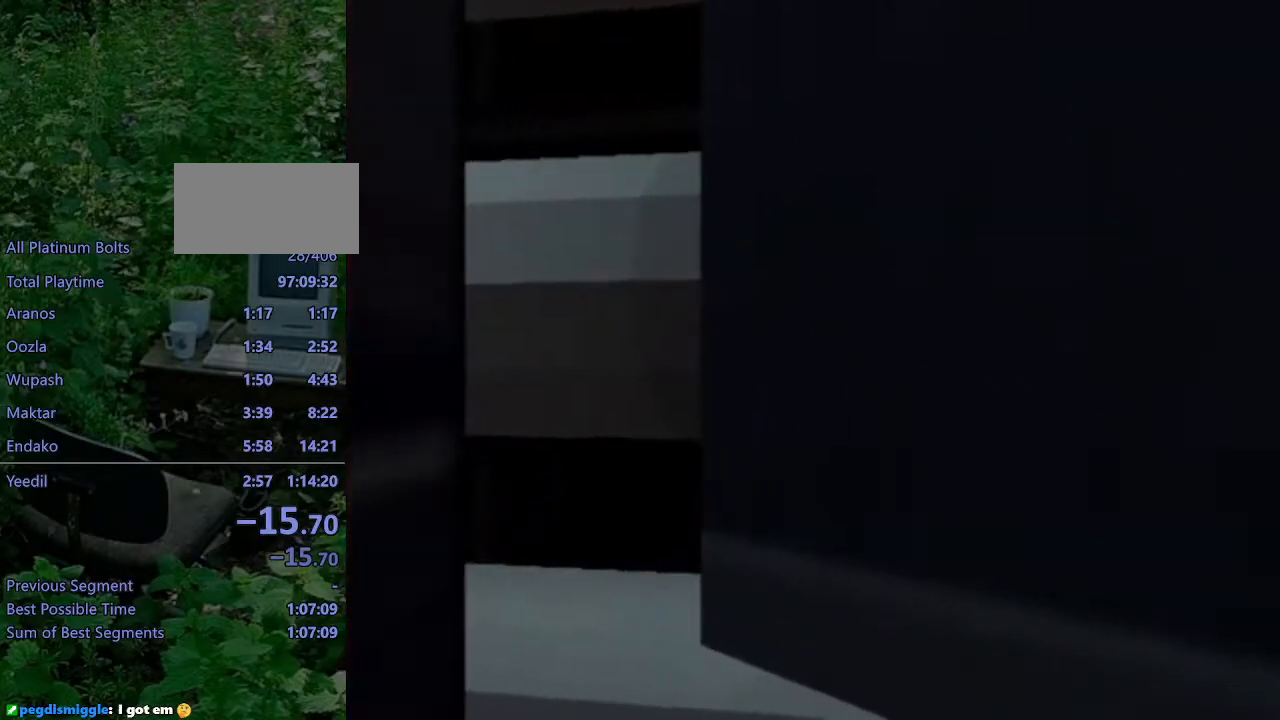
{"buttons": ["L1", "DPAD_RIGHT"], "left_stick": "center", "right_stick": "center", "events": []}
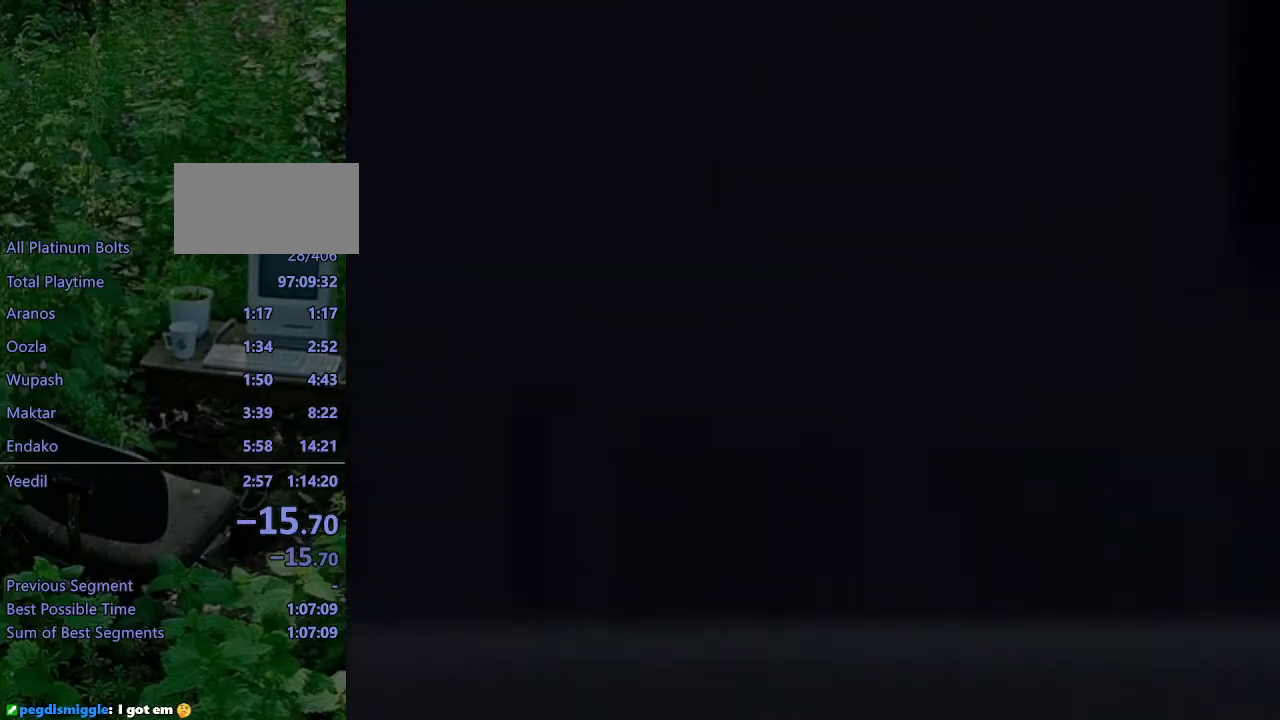
{"buttons": ["L1", "DPAD_RIGHT"], "left_stick": "center", "right_stick": "center", "events": [[150, "SQUARE", "down"], [217, "SQUARE", "up"], [317, "SQUARE", "down"], [400, "SQUARE", "up"]]}
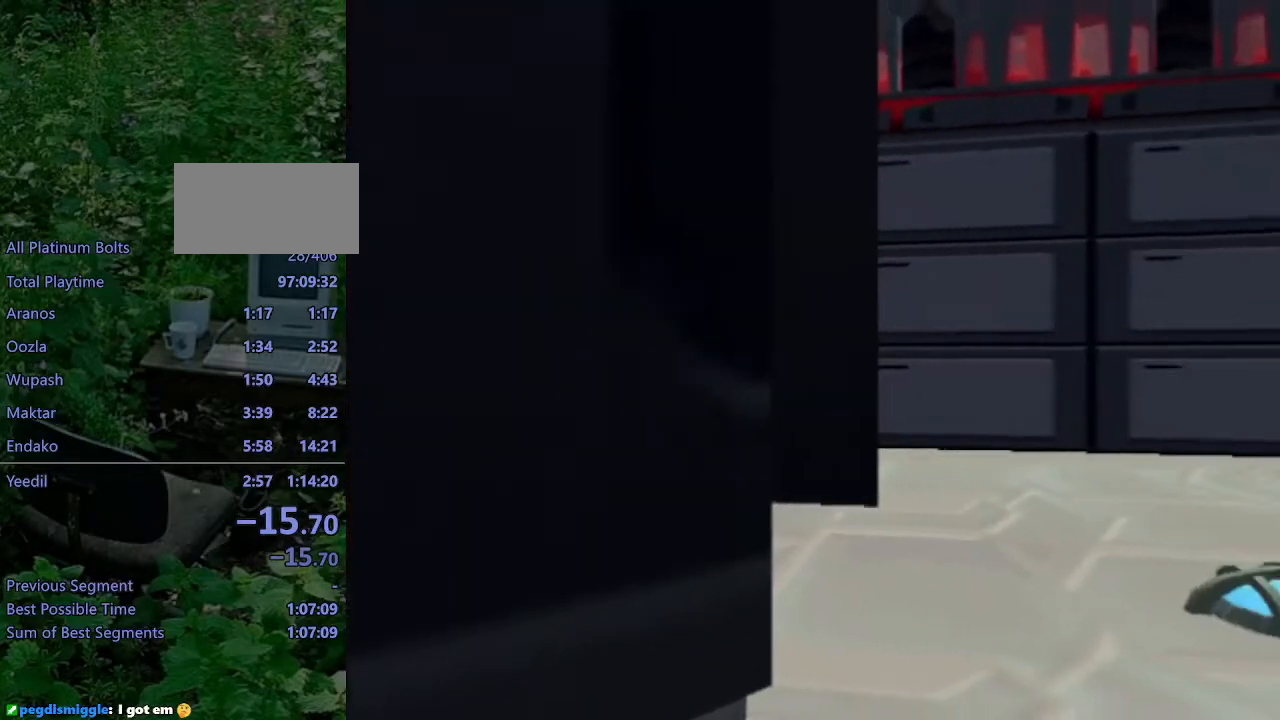
{"buttons": [], "left_stick": "center", "right_stick": "center", "events": [[183, "DPAD_RIGHT", "up"], [333, "L1", "up"]]}
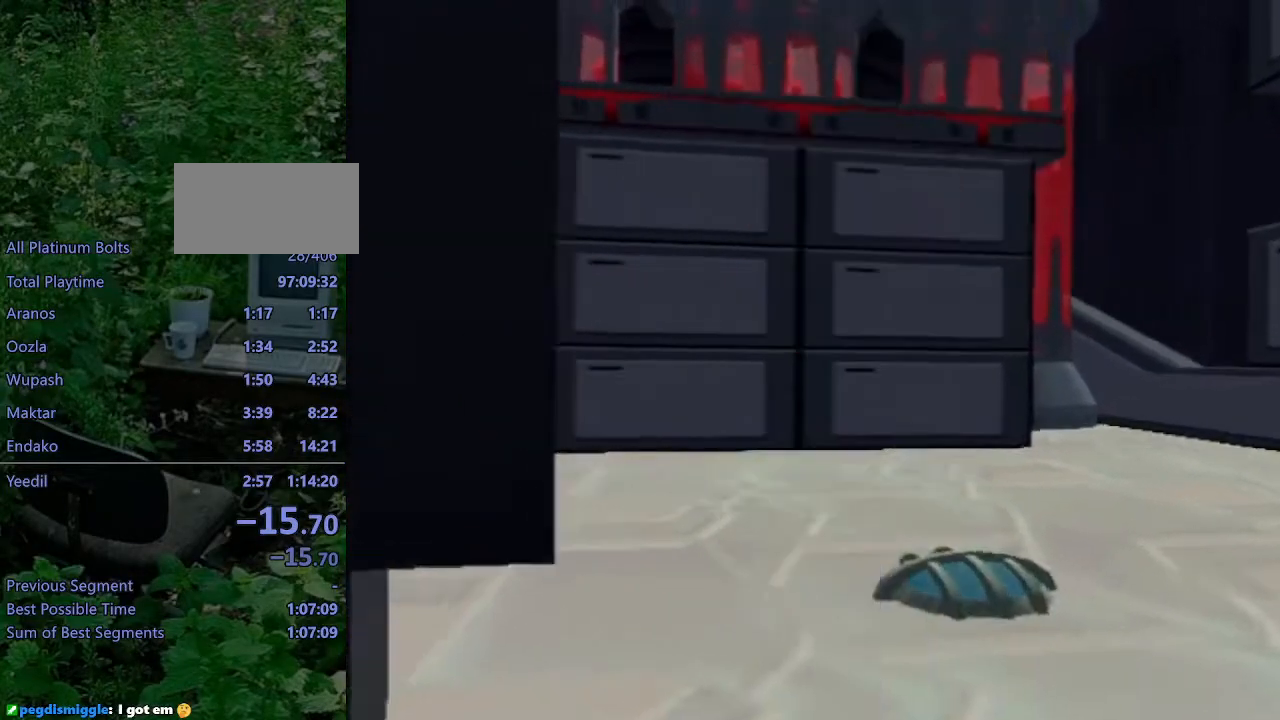
{"buttons": [], "left_stick": "center", "right_stick": "center", "events": []}
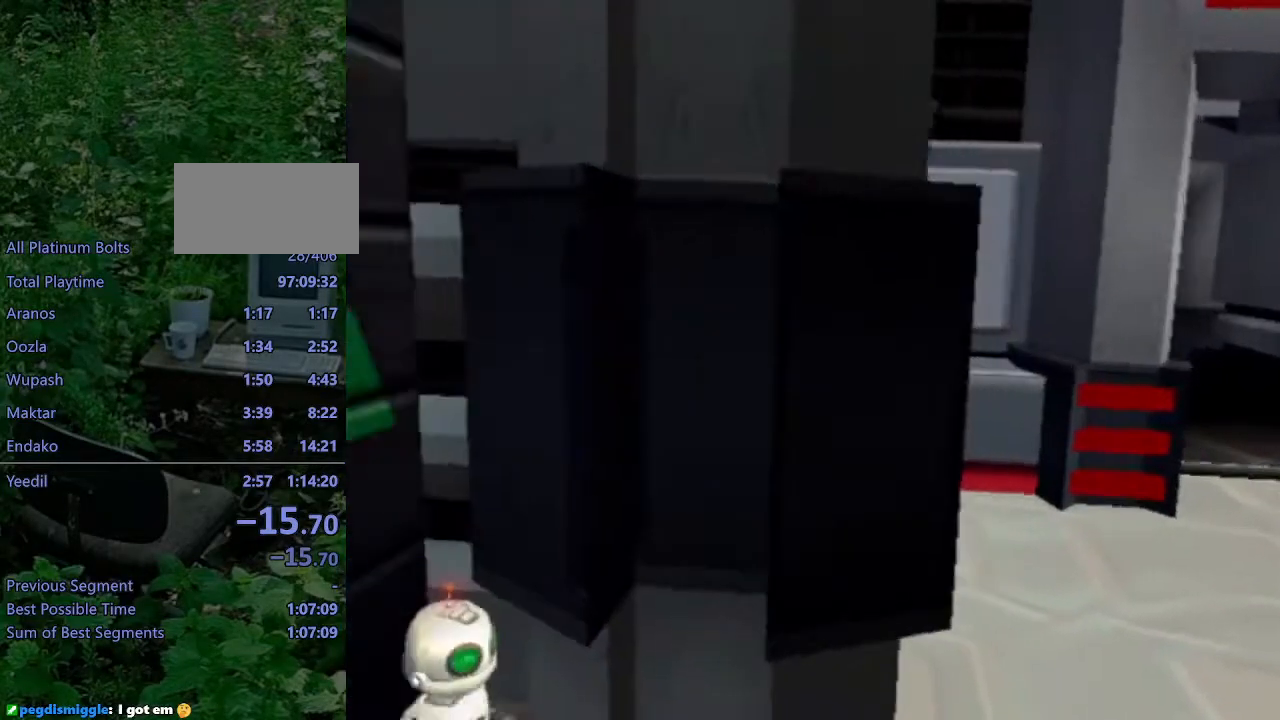
{"buttons": ["SQUARE"], "left_stick": "up-left", "right_stick": "center", "events": [[67, "L1", "down"], [100, "SQUARE", "down"], [100, "left_stick", "up-left"], [183, "L1", "up"]]}
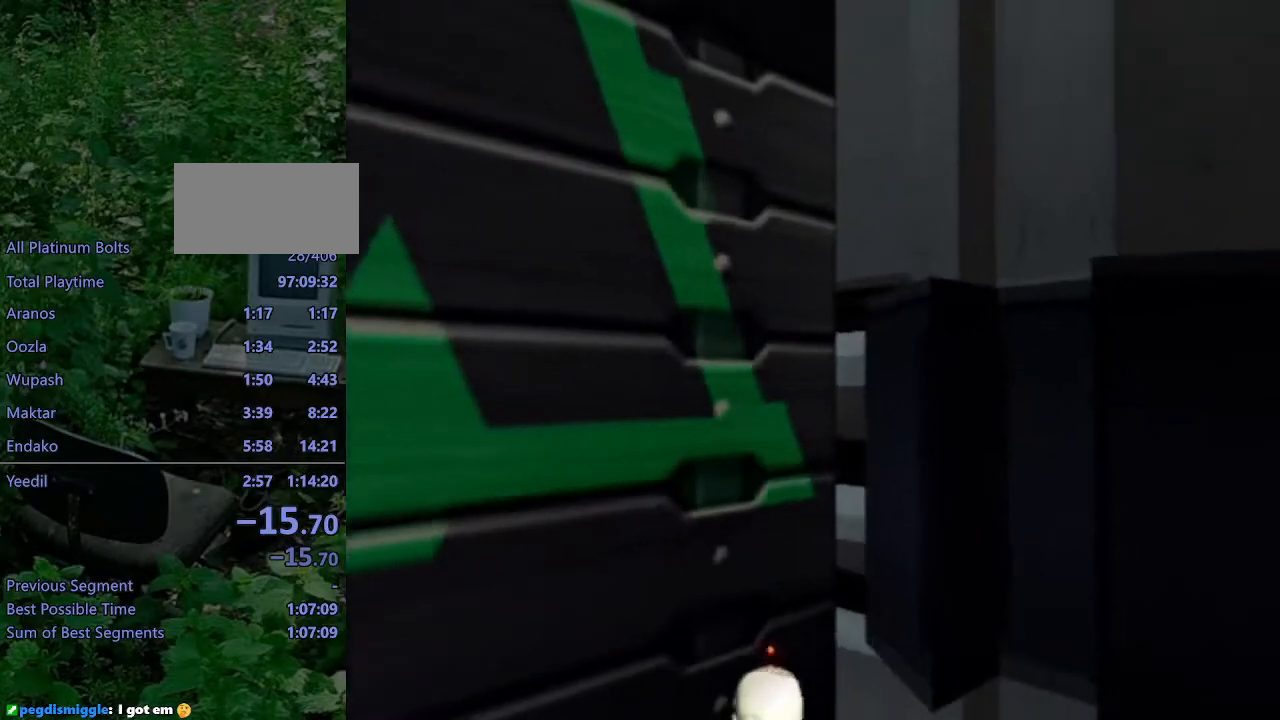
{"buttons": [], "left_stick": "up", "right_stick": "left", "events": [[83, "SQUARE", "up"], [100, "left_stick", "center"], [317, "left_stick", "up"], [433, "right_stick", "left"]]}
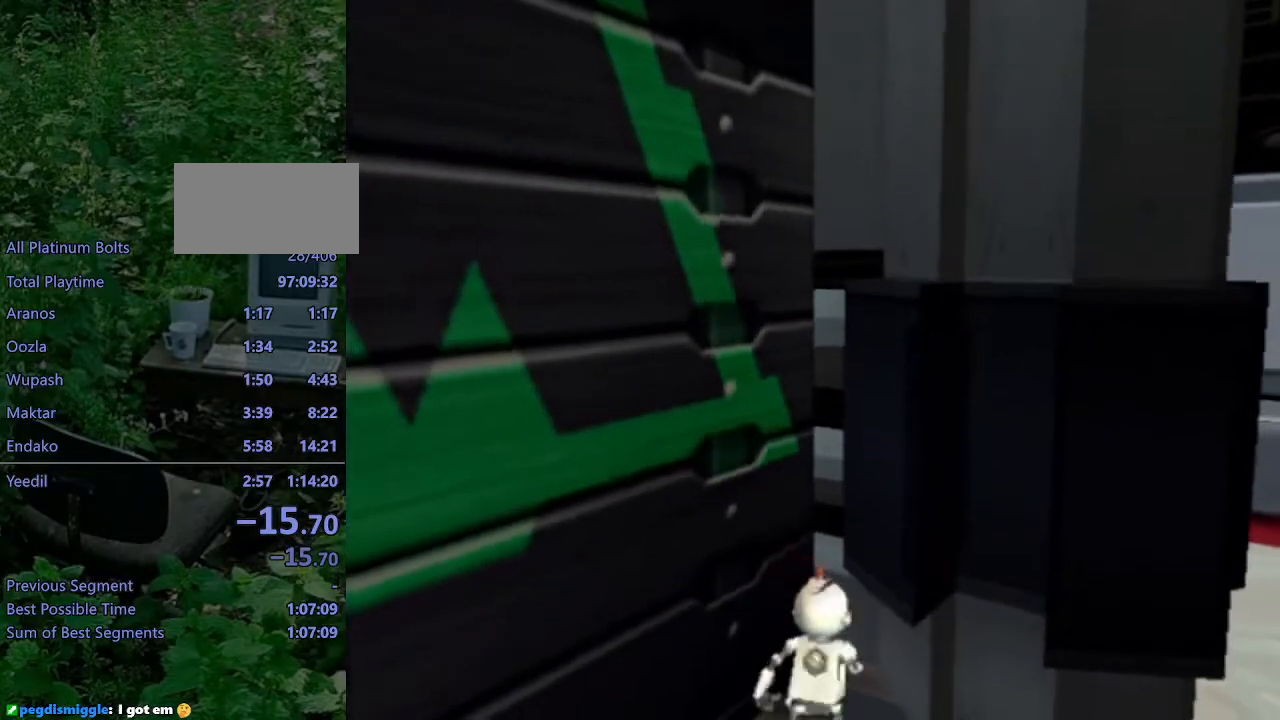
{"buttons": ["L1", "DPAD_RIGHT"], "left_stick": "center", "right_stick": "center", "events": [[100, "right_stick", "center"], [317, "left_stick", "center"], [333, "L1", "down"], [450, "DPAD_RIGHT", "down"]]}